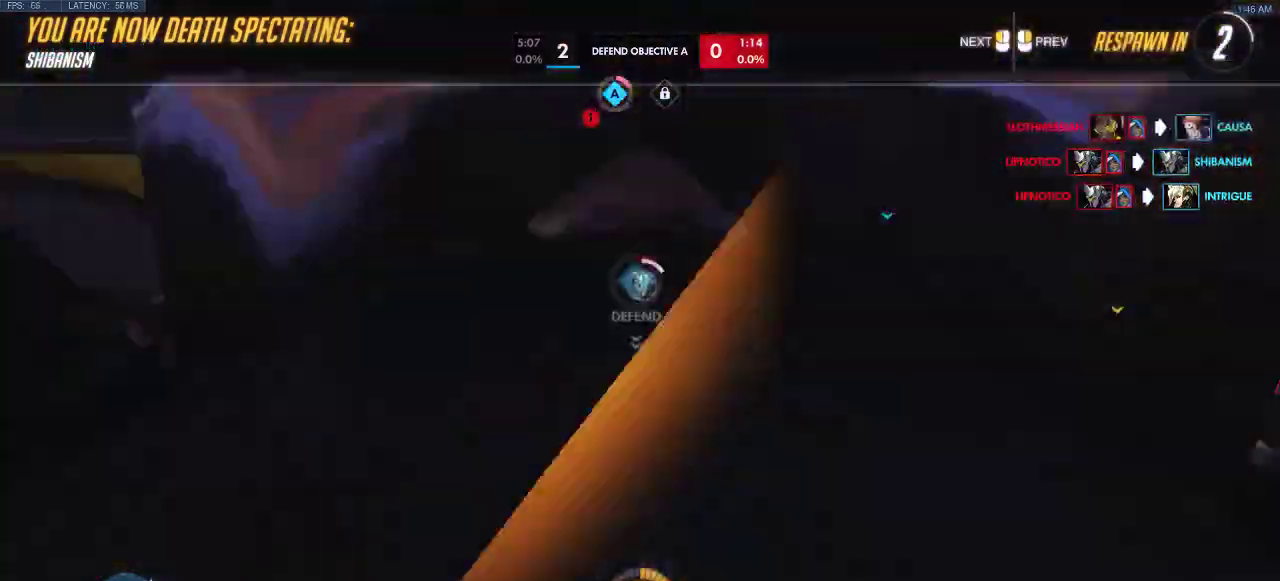
Gameplay with keyboard; each line is a JSON object with the keys held at the frame after it. "events" lists presses ("down") and releases ("up") of "a", "ctrl", "d", "e", "q", "s", "shift", "space" and "w" between this image and that frame as [ms after this image, input, new state], when the widget could be followed in between. No other keys are recorded. Mouse input is not recorded.
{"keys": [], "events": []}
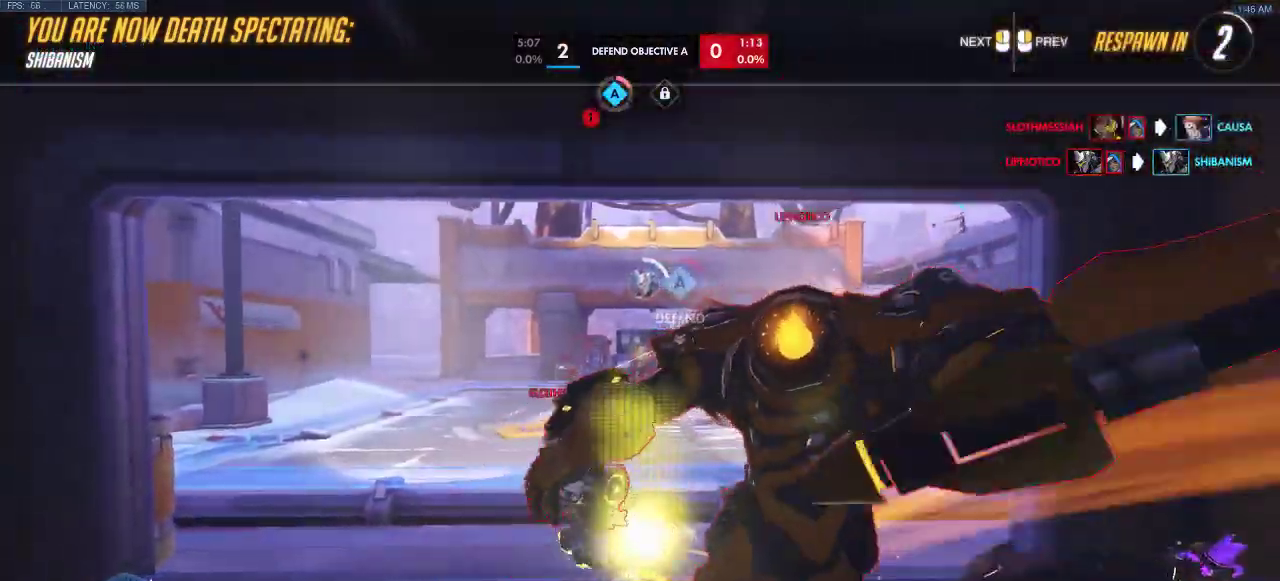
{"keys": [], "events": [[33, "s", "down"], [100, "s", "up"]]}
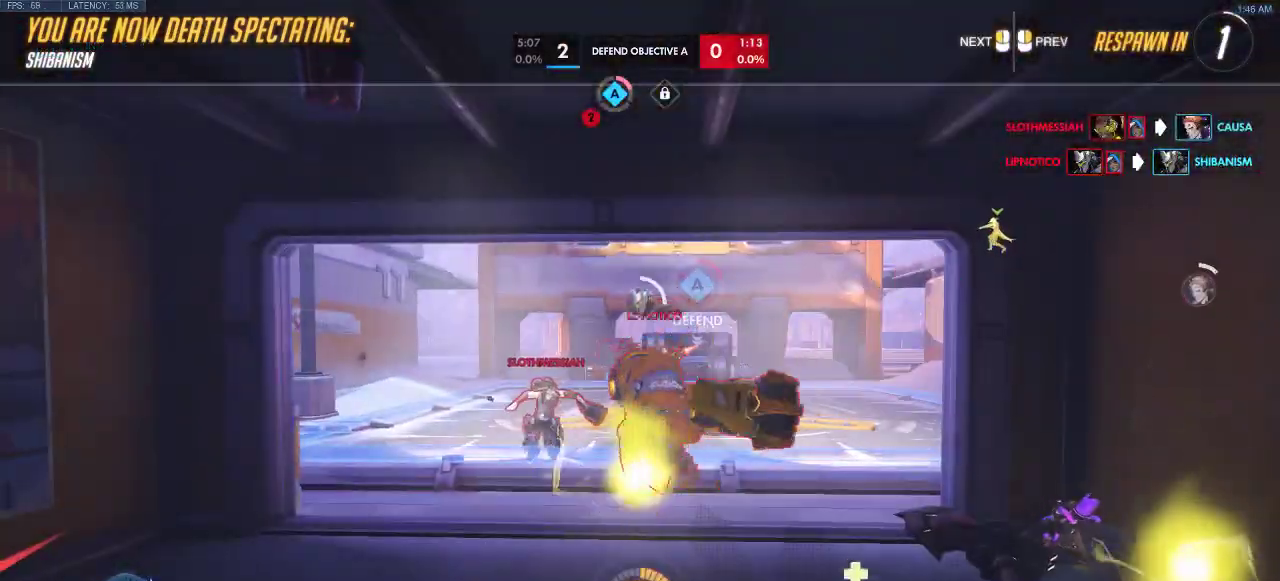
{"keys": [], "events": []}
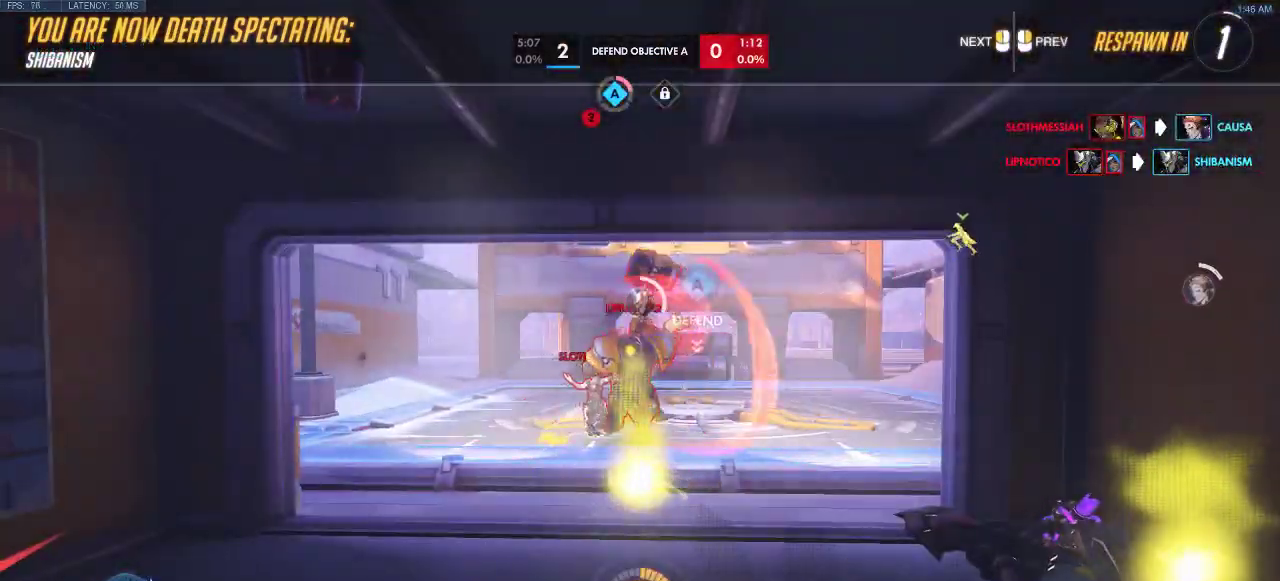
{"keys": [], "events": []}
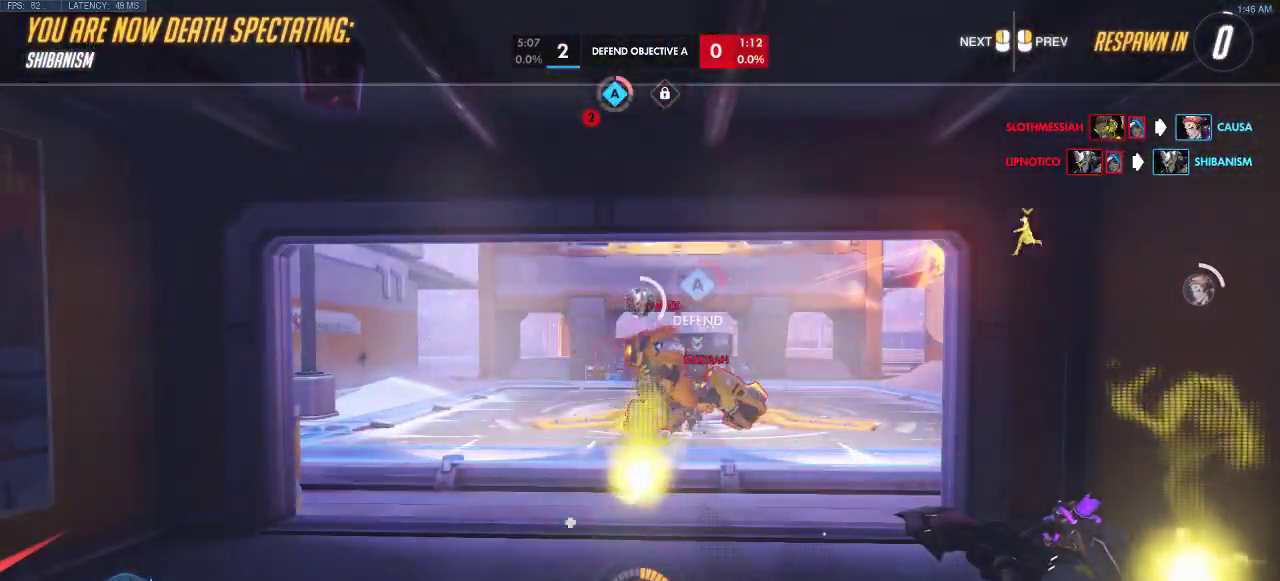
{"keys": [], "events": []}
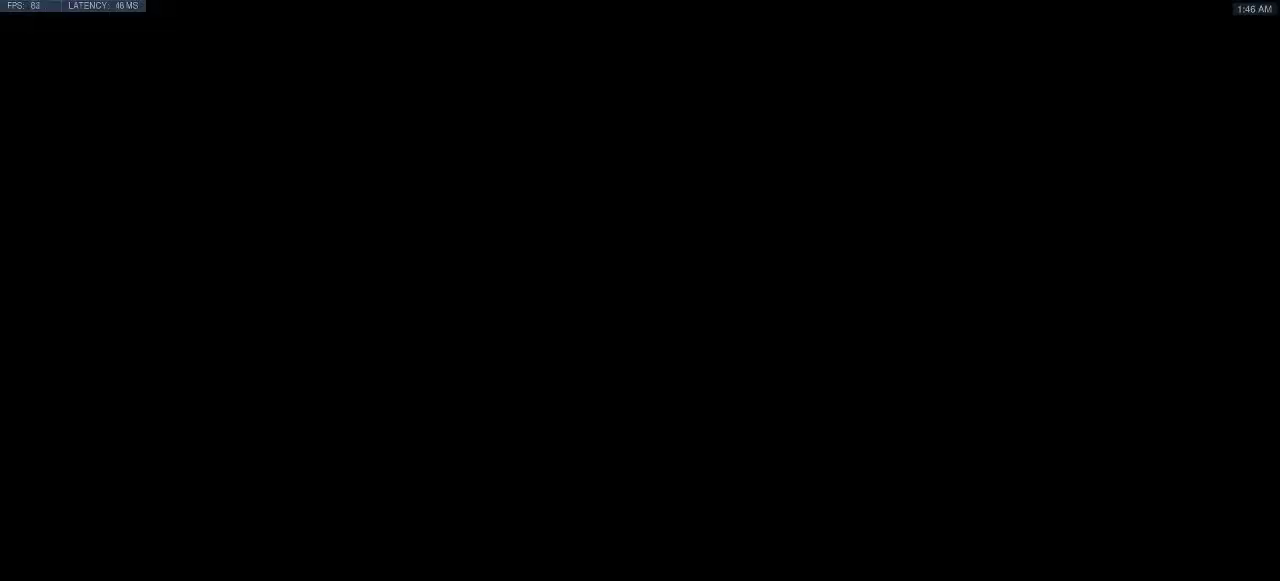
{"keys": ["w"], "events": [[150, "w", "down"]]}
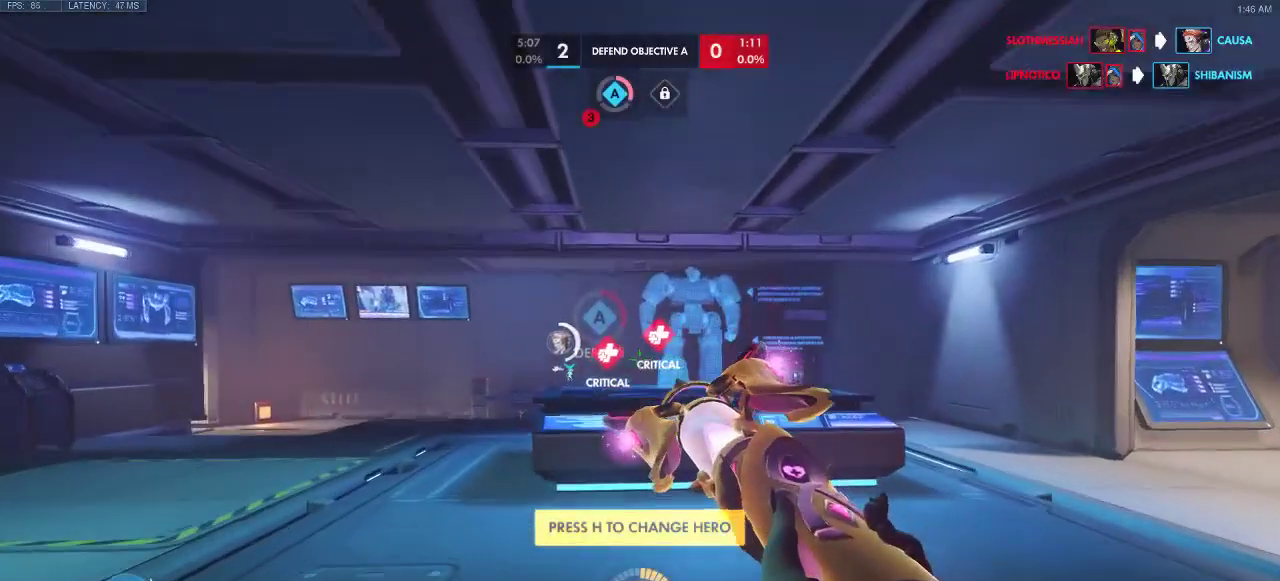
{"keys": ["space", "w"], "events": [[283, "space", "down"]]}
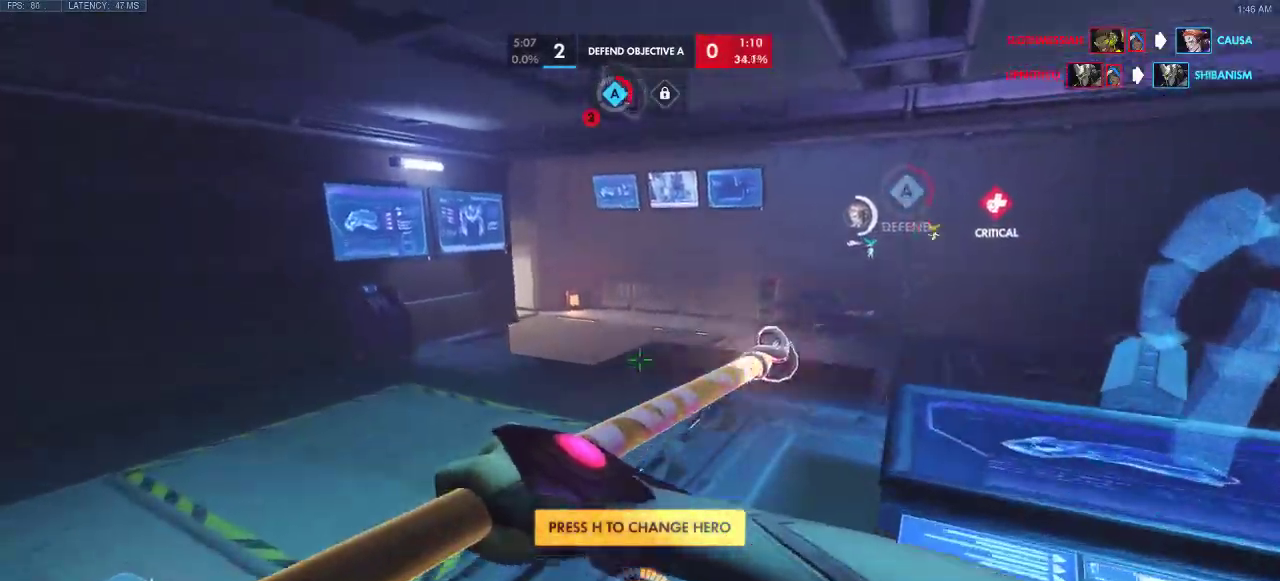
{"keys": ["w"], "events": [[217, "space", "up"]]}
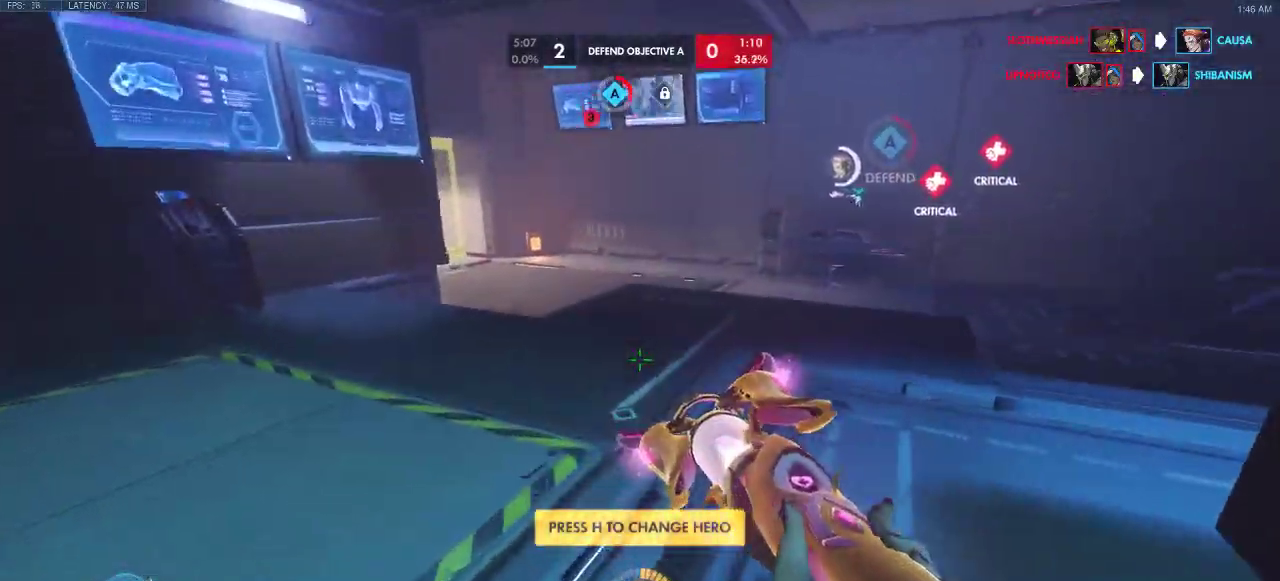
{"keys": ["w"], "events": []}
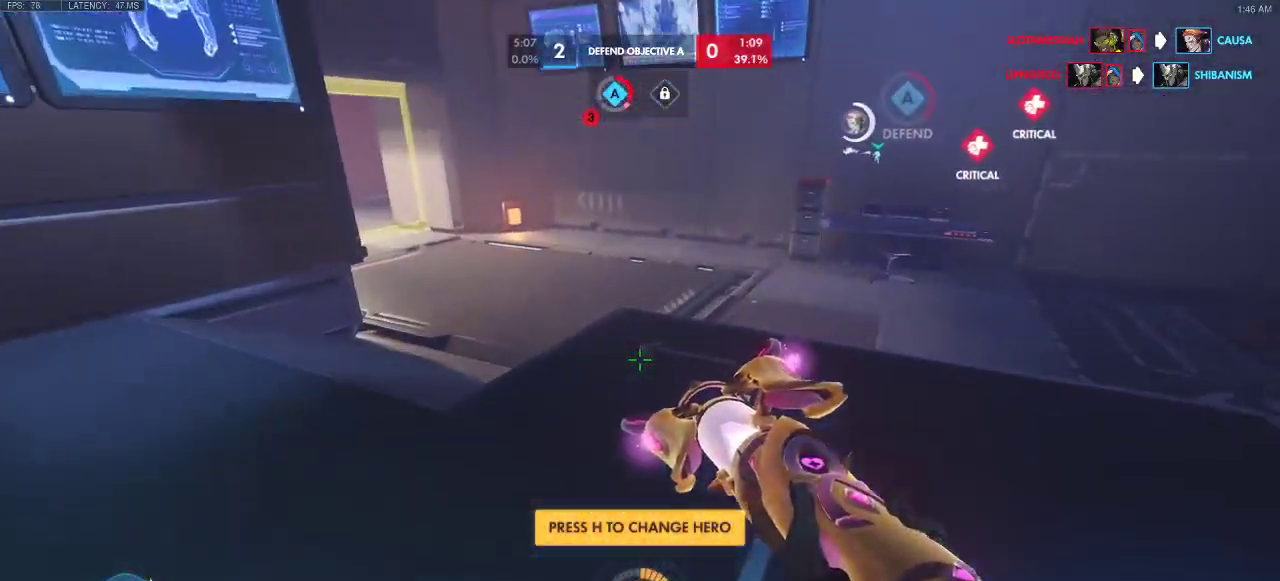
{"keys": ["space", "w"], "events": [[467, "space", "down"]]}
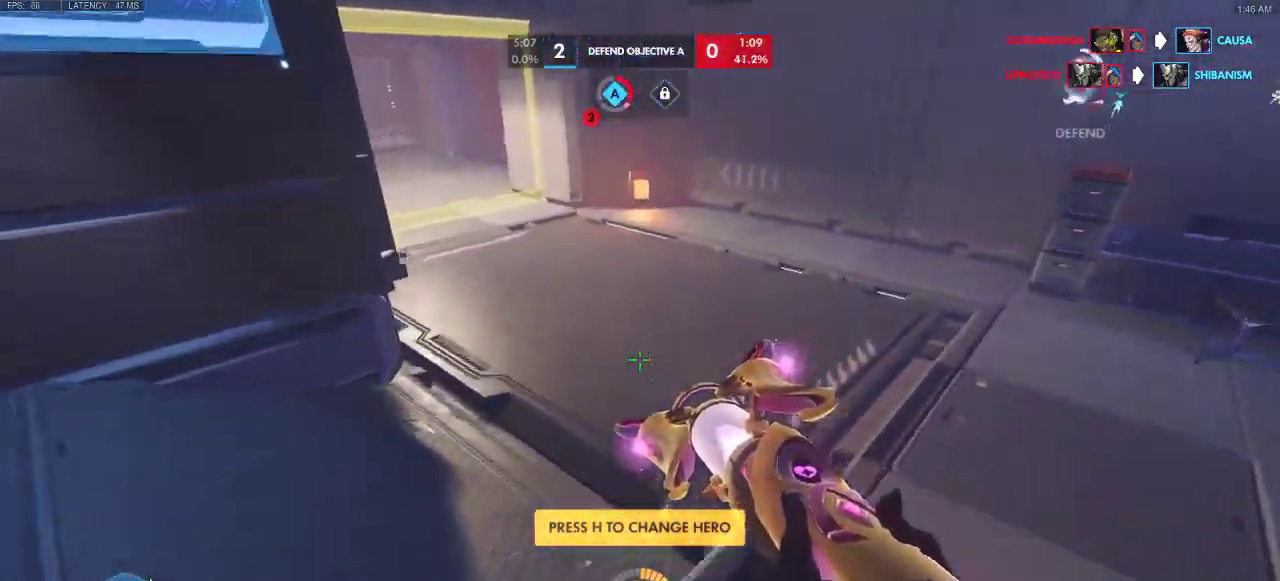
{"keys": ["w"], "events": [[283, "space", "up"]]}
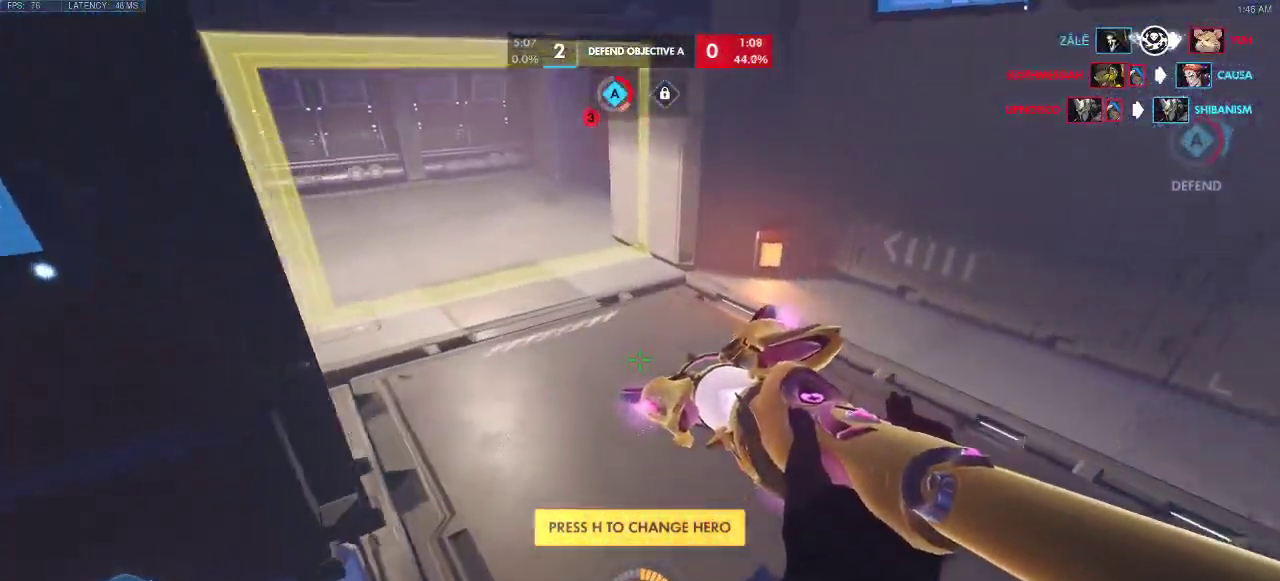
{"keys": ["space", "w"], "events": [[183, "space", "down"]]}
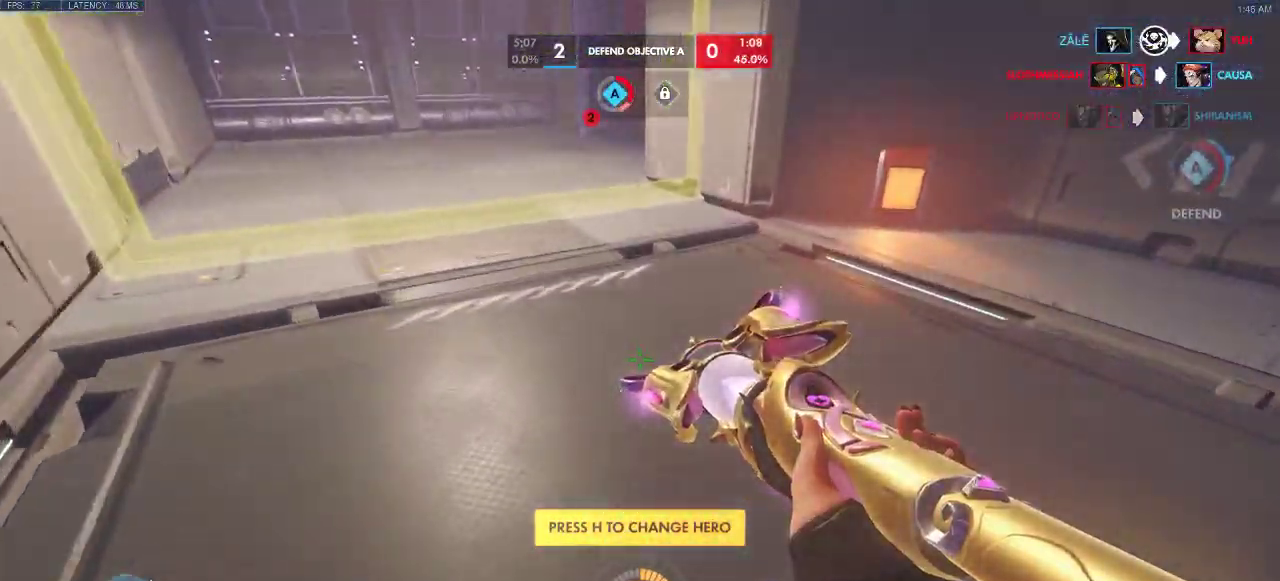
{"keys": ["w"], "events": [[400, "space", "up"]]}
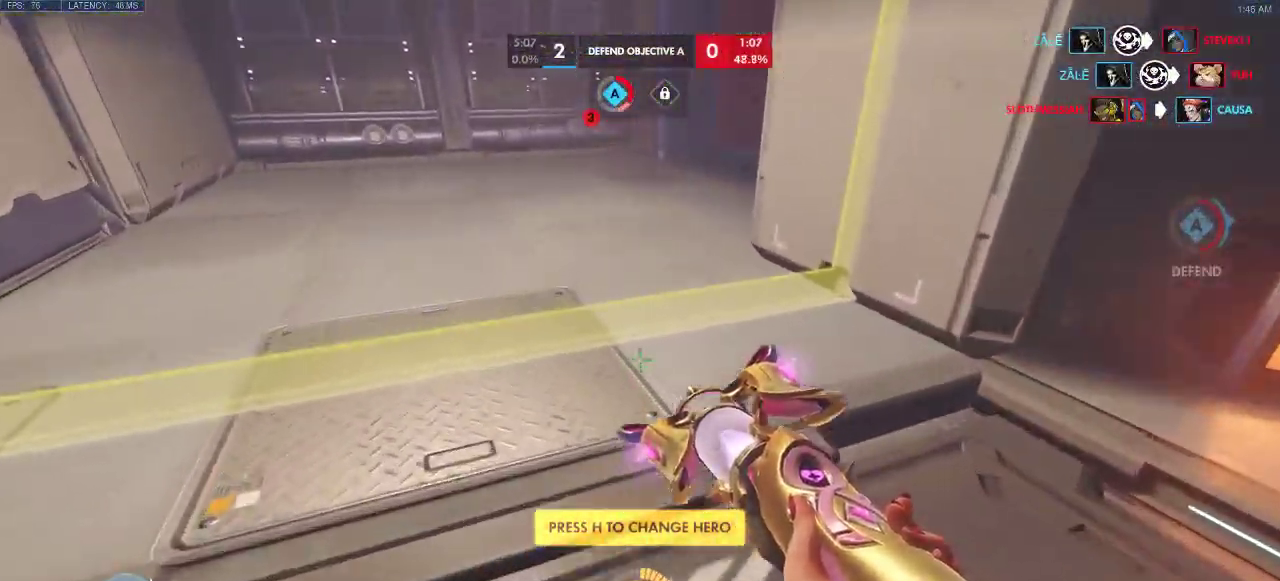
{"keys": ["w"], "events": []}
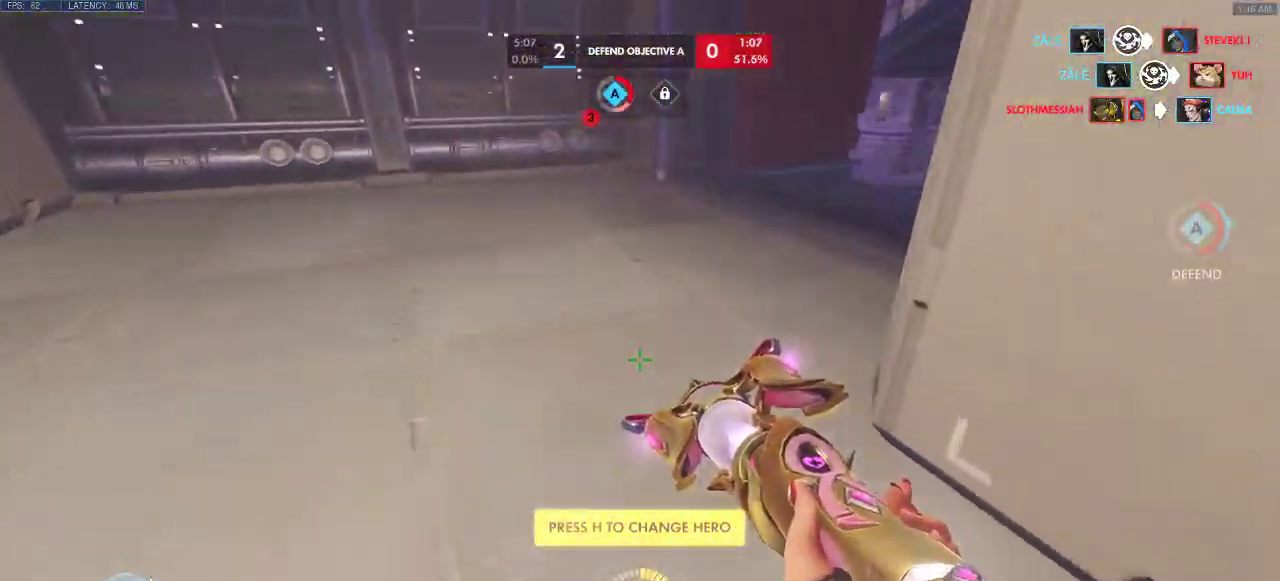
{"keys": ["w"], "events": [[117, "space", "down"], [350, "space", "up"]]}
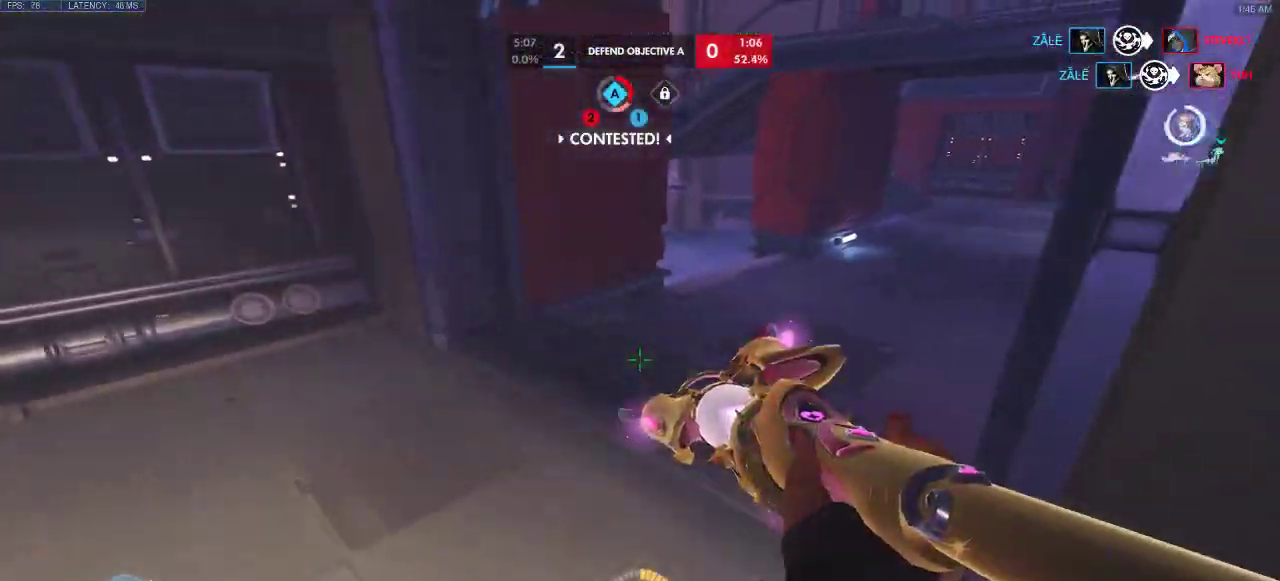
{"keys": ["w"], "events": []}
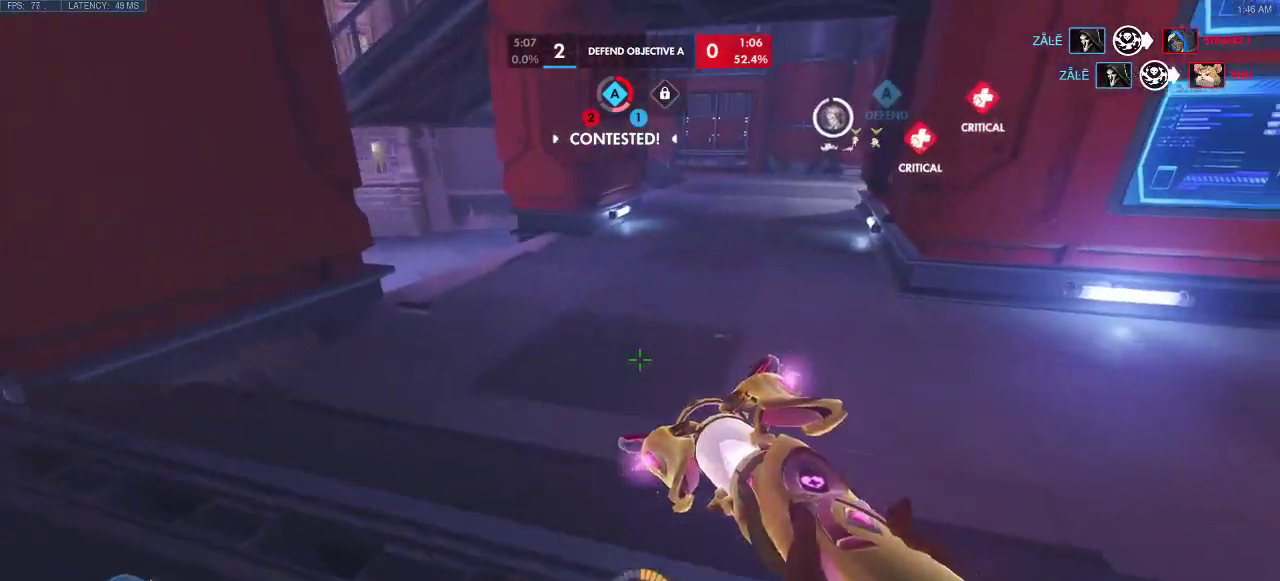
{"keys": ["w"], "events": []}
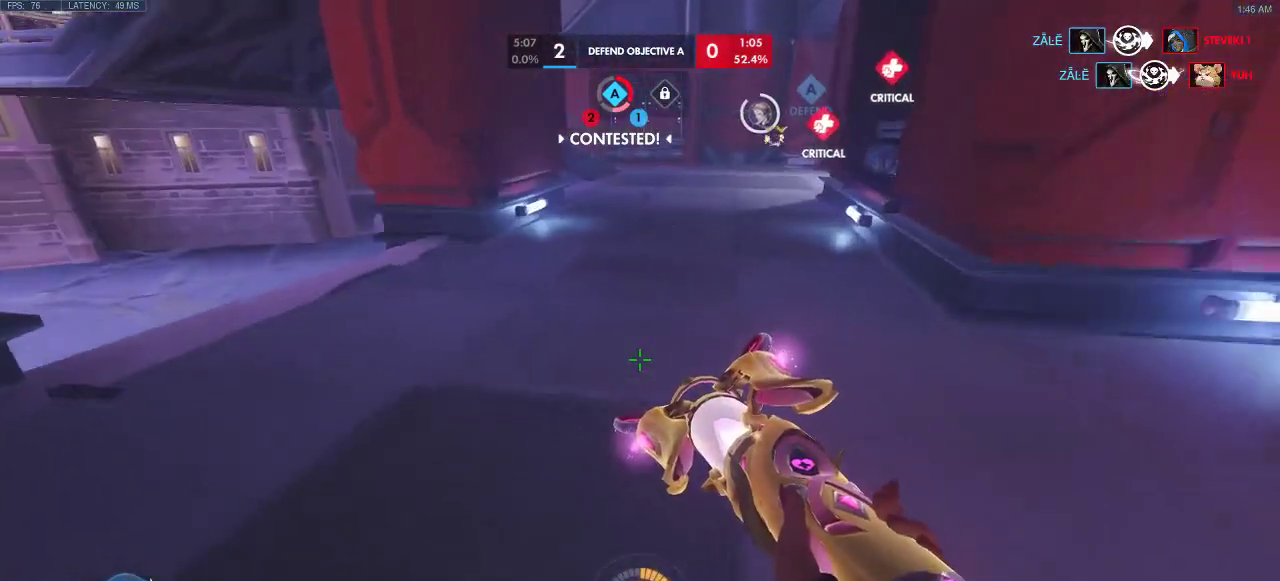
{"keys": ["w"], "events": []}
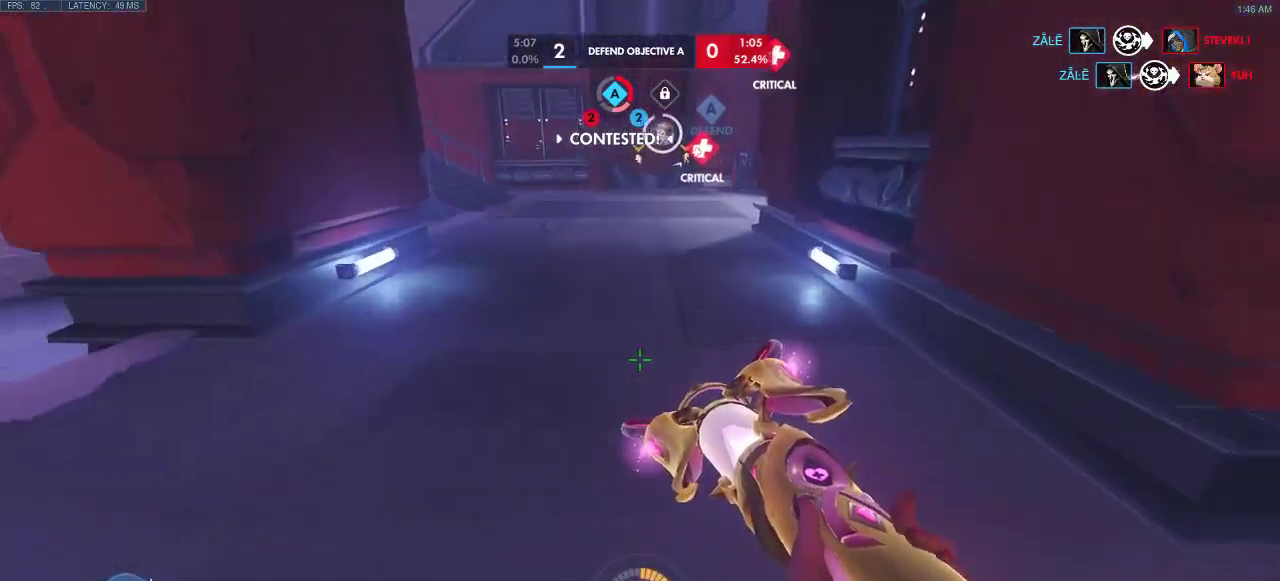
{"keys": ["w"], "events": []}
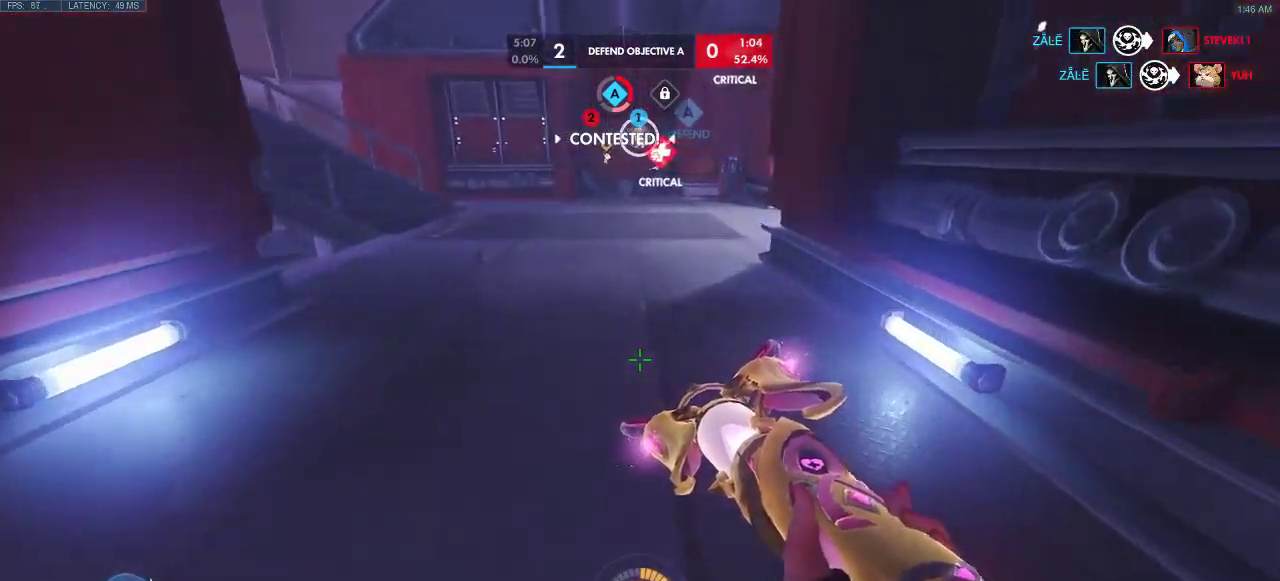
{"keys": ["w"], "events": []}
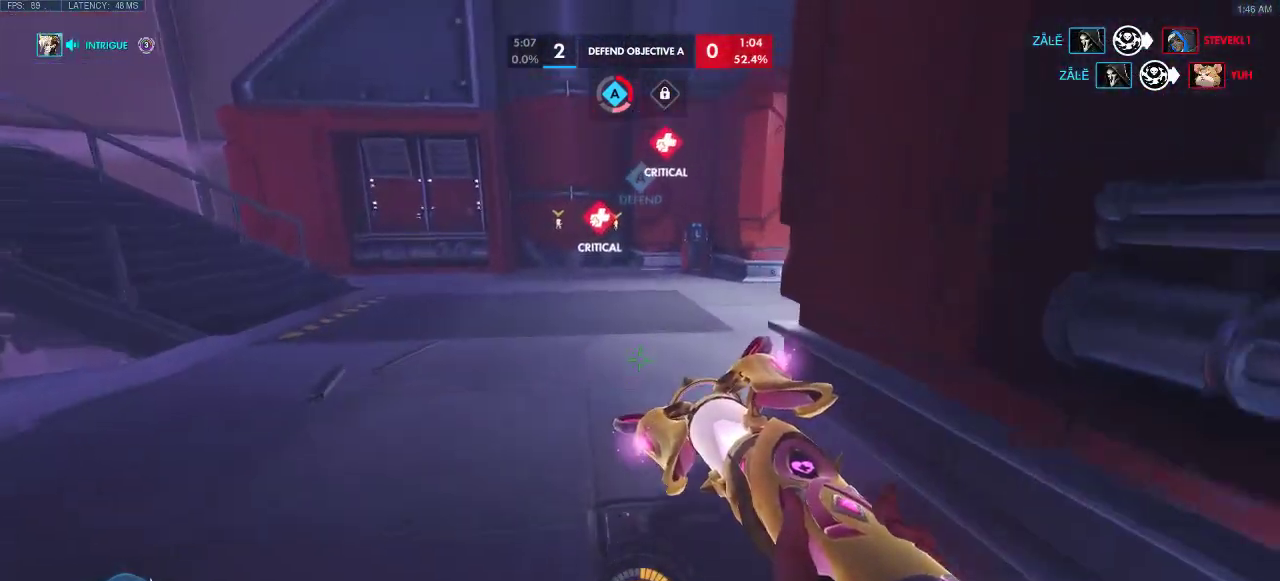
{"keys": ["w"], "events": []}
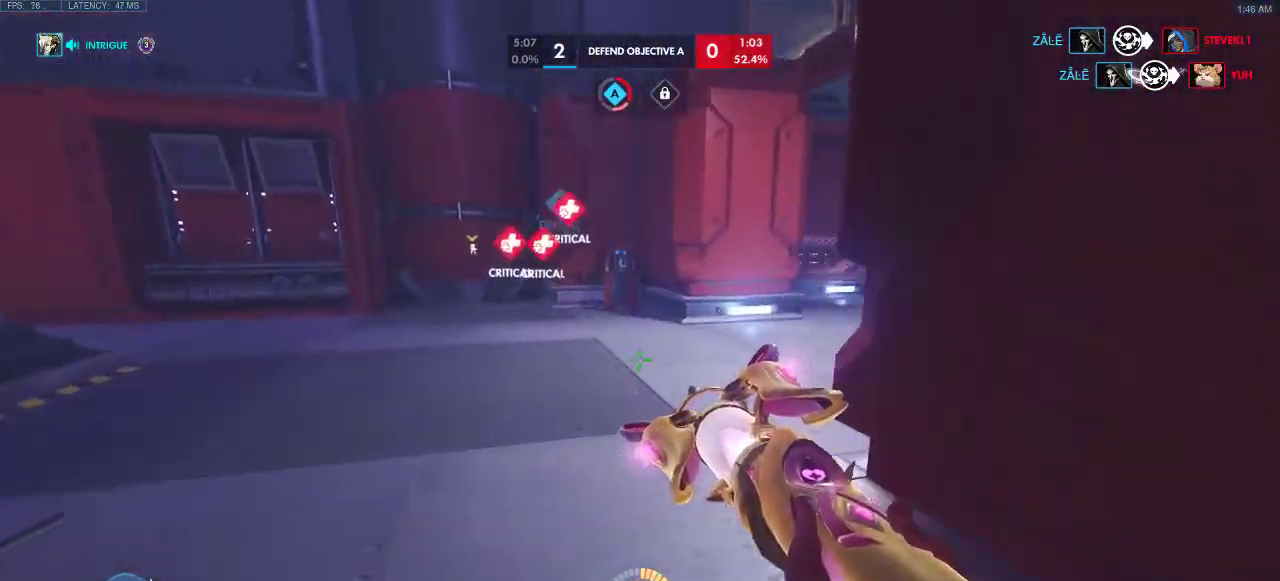
{"keys": ["w"], "events": []}
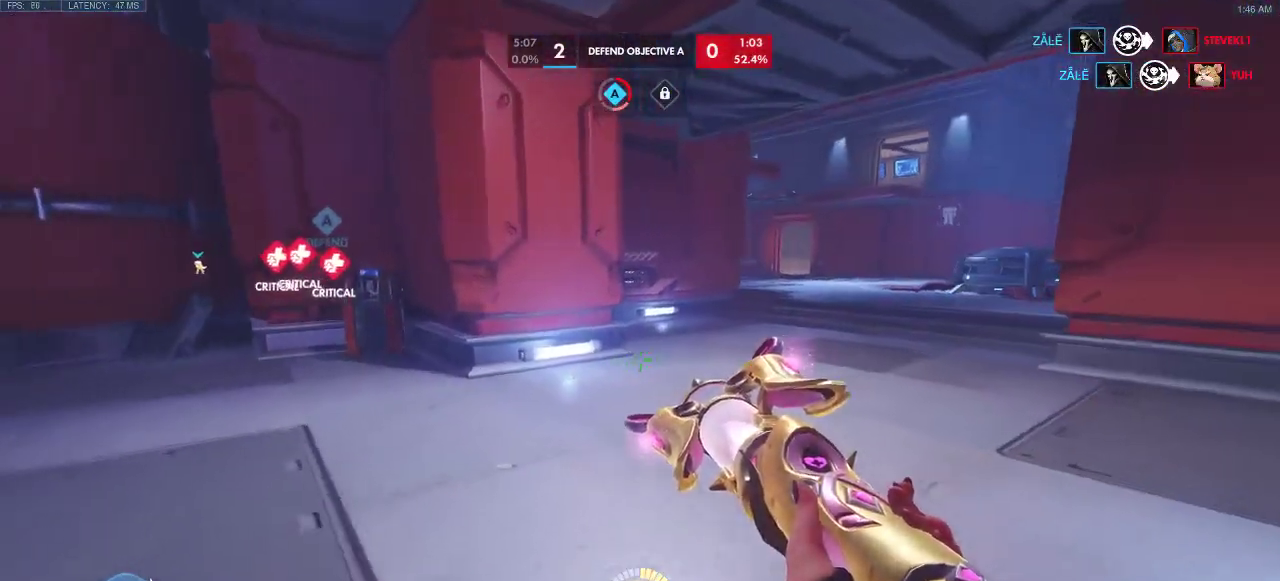
{"keys": ["w"], "events": []}
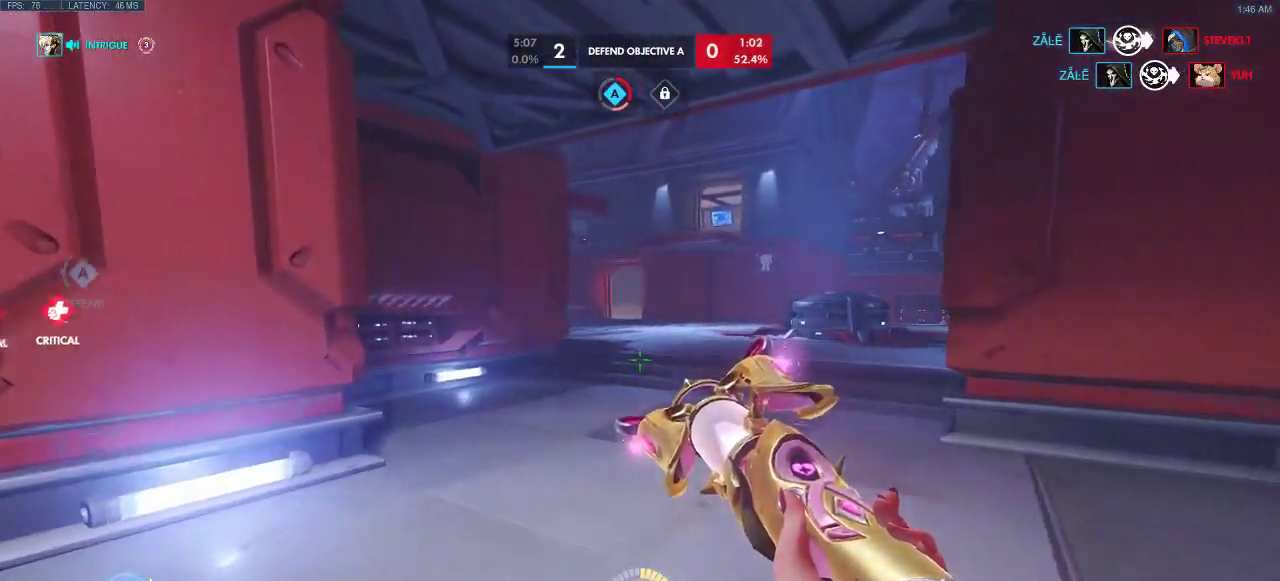
{"keys": ["w"], "events": []}
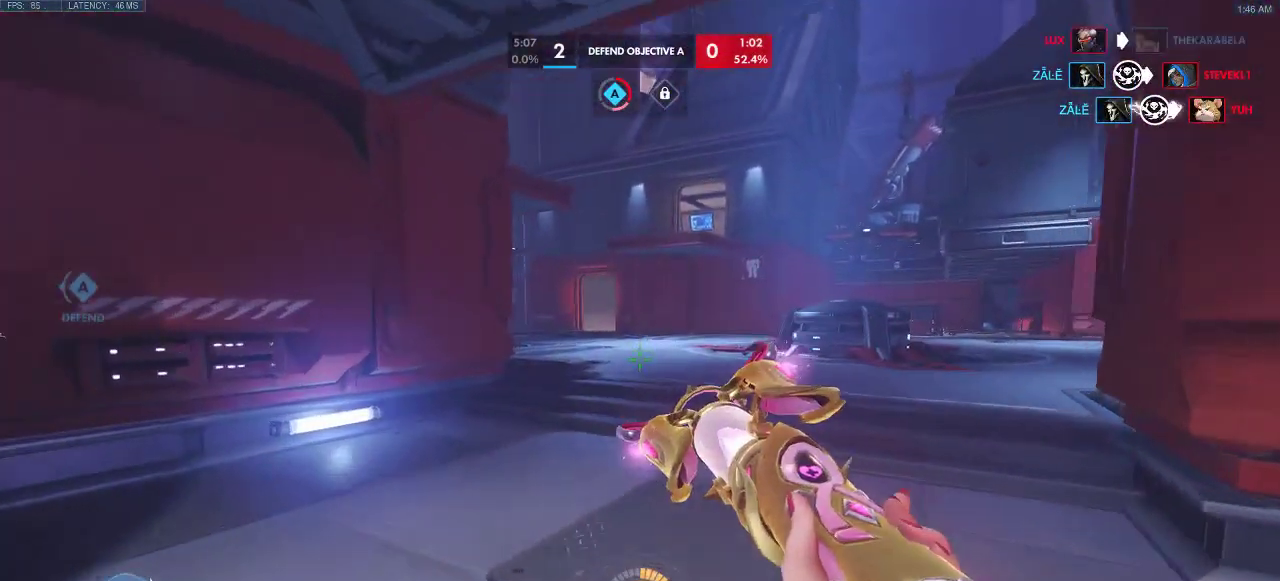
{"keys": ["w"], "events": []}
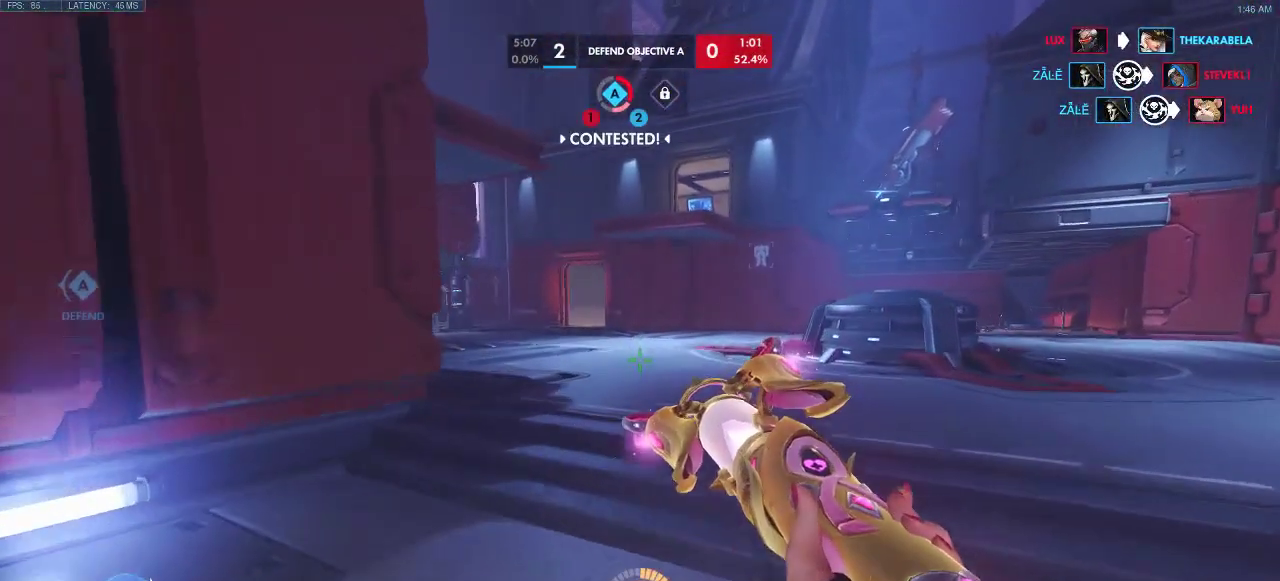
{"keys": ["w"], "events": []}
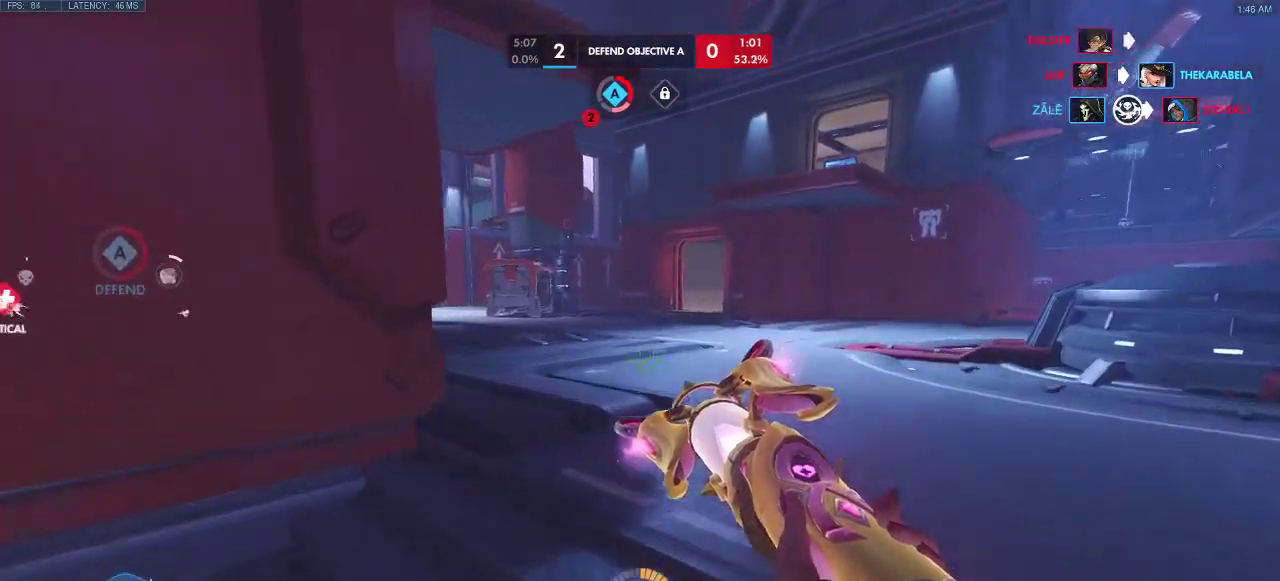
{"keys": ["w"], "events": []}
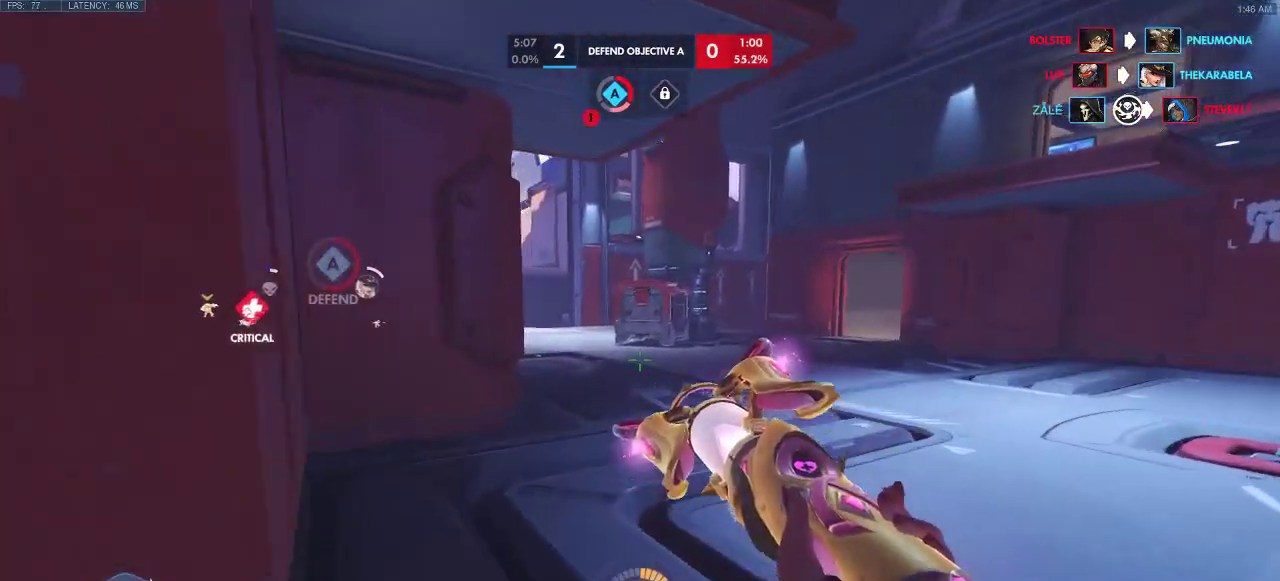
{"keys": ["w"], "events": []}
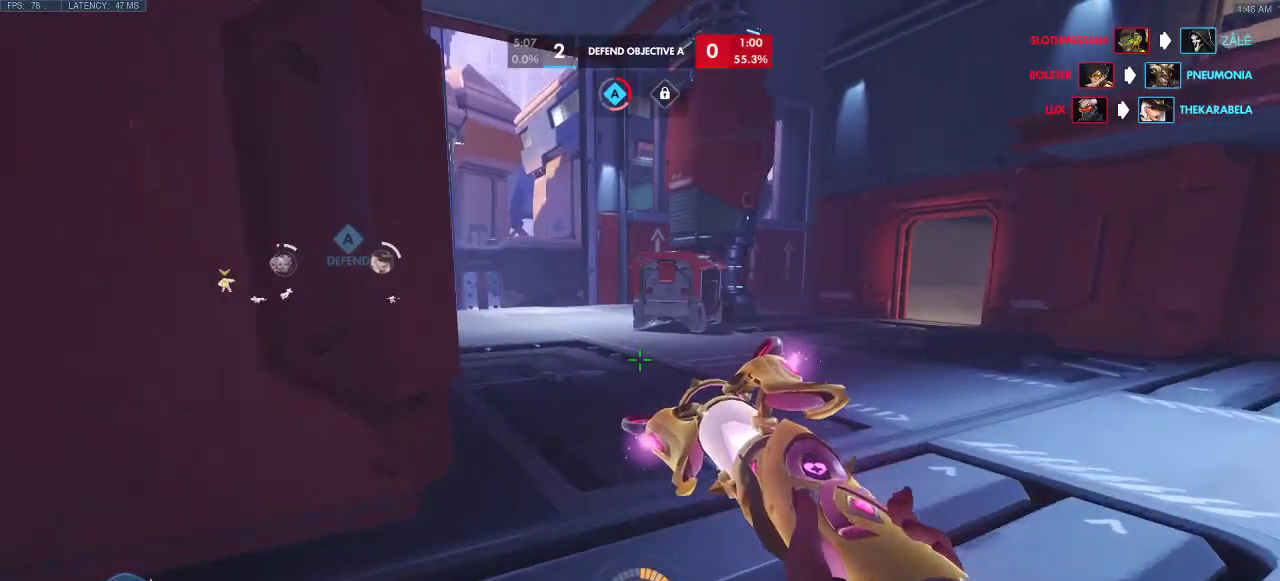
{"keys": ["w"], "events": []}